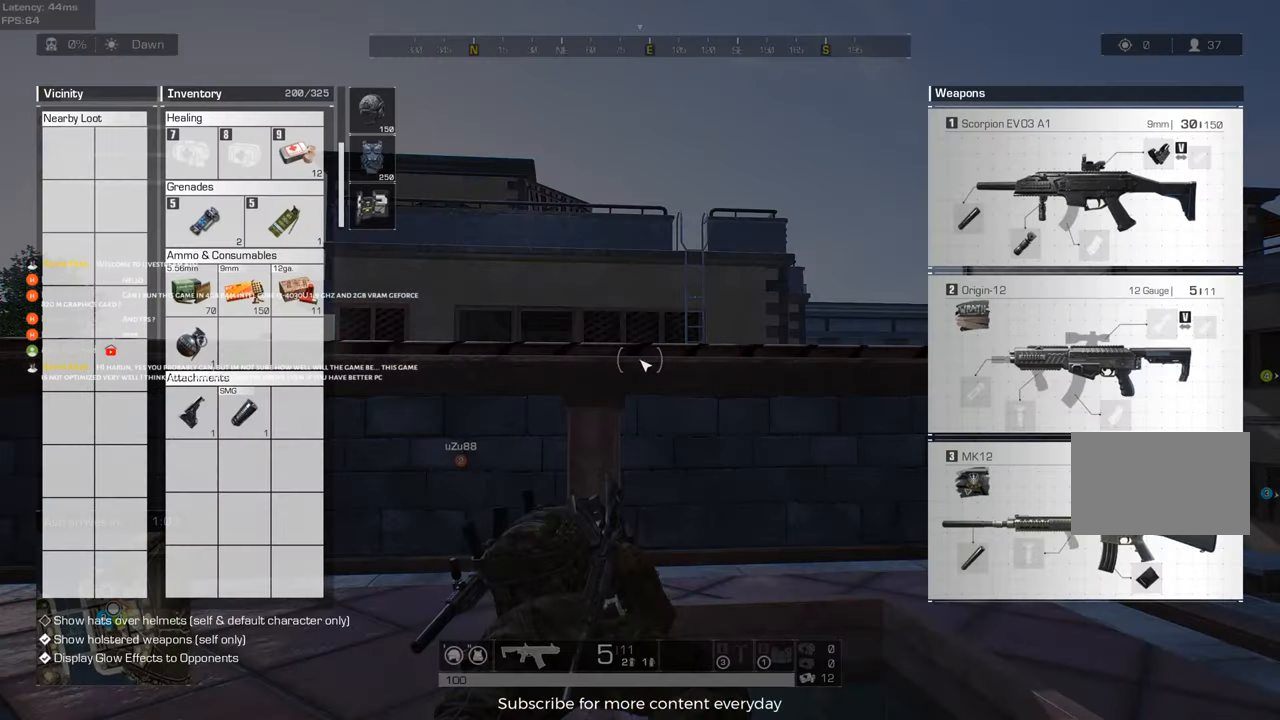
Gameplay with keyboard and mouse; each line is a JSON object with the keys and mouse buttons held at the frame after it. "events" lists presses ("down") and releases ("up") of "1", "2", "3", "4", "5", "a", "alt", "c", "caps_lock", "ctrl", "d", "e", "f", "g", "q", "r", "s", "shift", "space", "t", "tab", "v", "w", "x", "z", "mouse_left", "mouse_wheel" and "mouse_right" between this image and that frame as [ms after this image, input, new state], when the widget could be followed in between. "mouse_left", "mouse_wheel", "mouse_right" = the "left", "wheel", "right" buttons of the "mouse" list. No other keys are recorded. "wheel" means that the mouse wheel is clicked or scrolled. Not read: mouse_move.
{"keys": [], "mouse": [], "events": []}
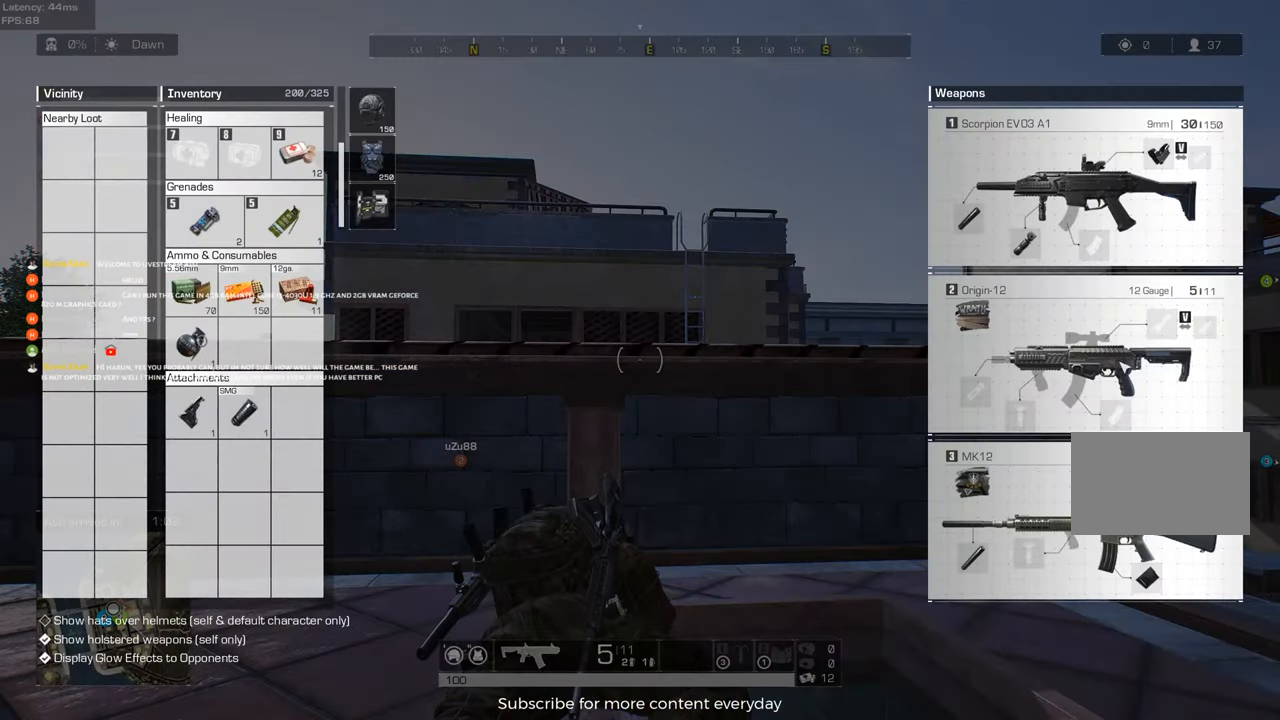
{"keys": [], "mouse": [], "events": []}
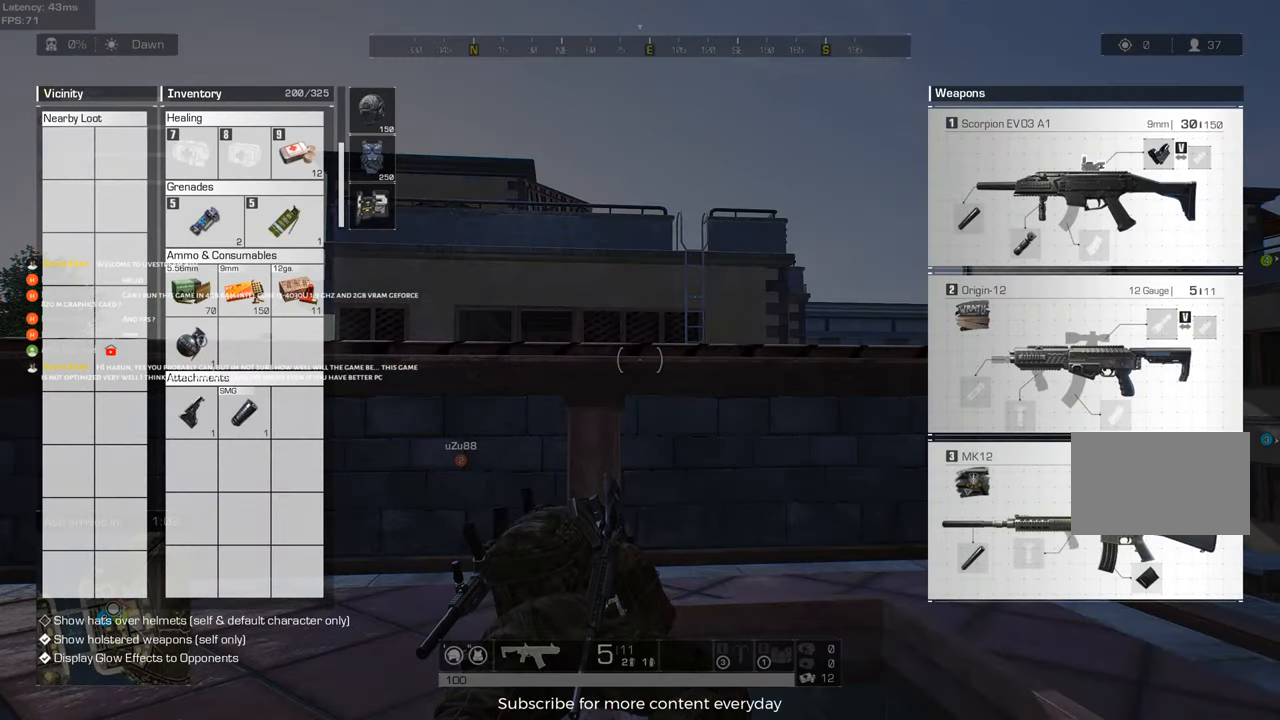
{"keys": [], "mouse": ["left"], "events": [[167, "mouse_left", "down"]]}
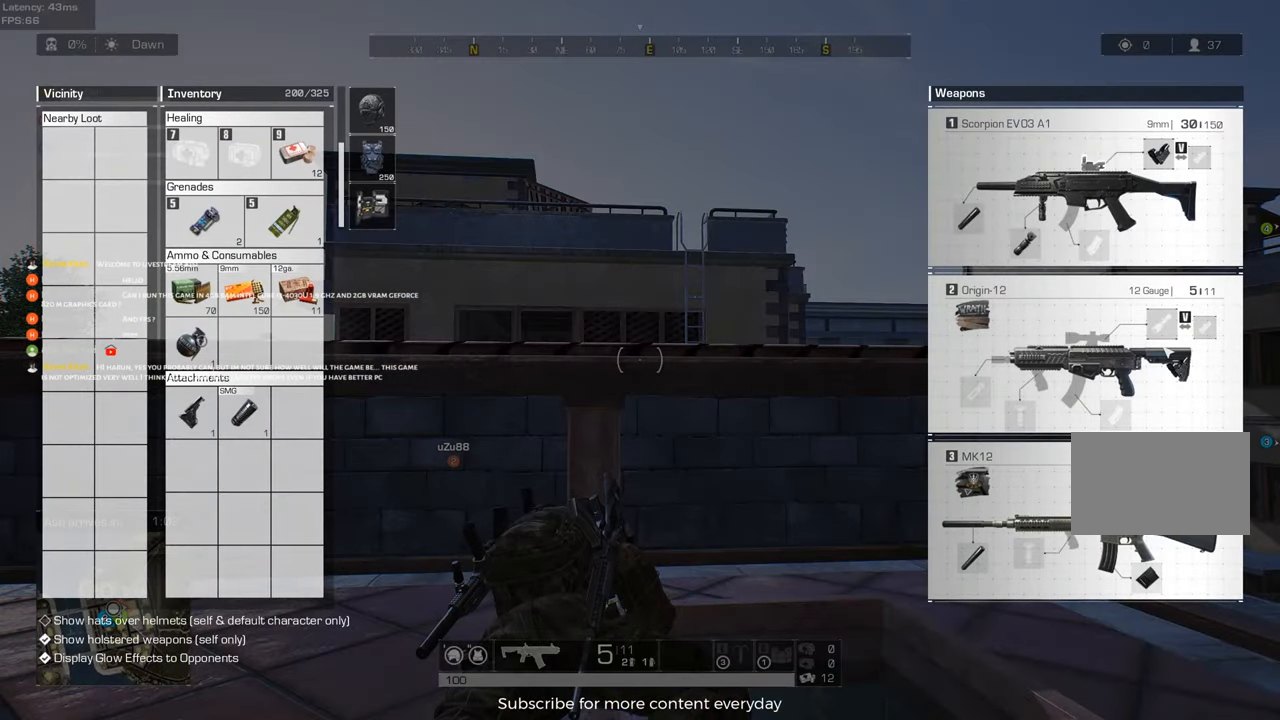
{"keys": ["tab"], "mouse": [], "events": [[183, "mouse_left", "up"], [383, "tab", "down"]]}
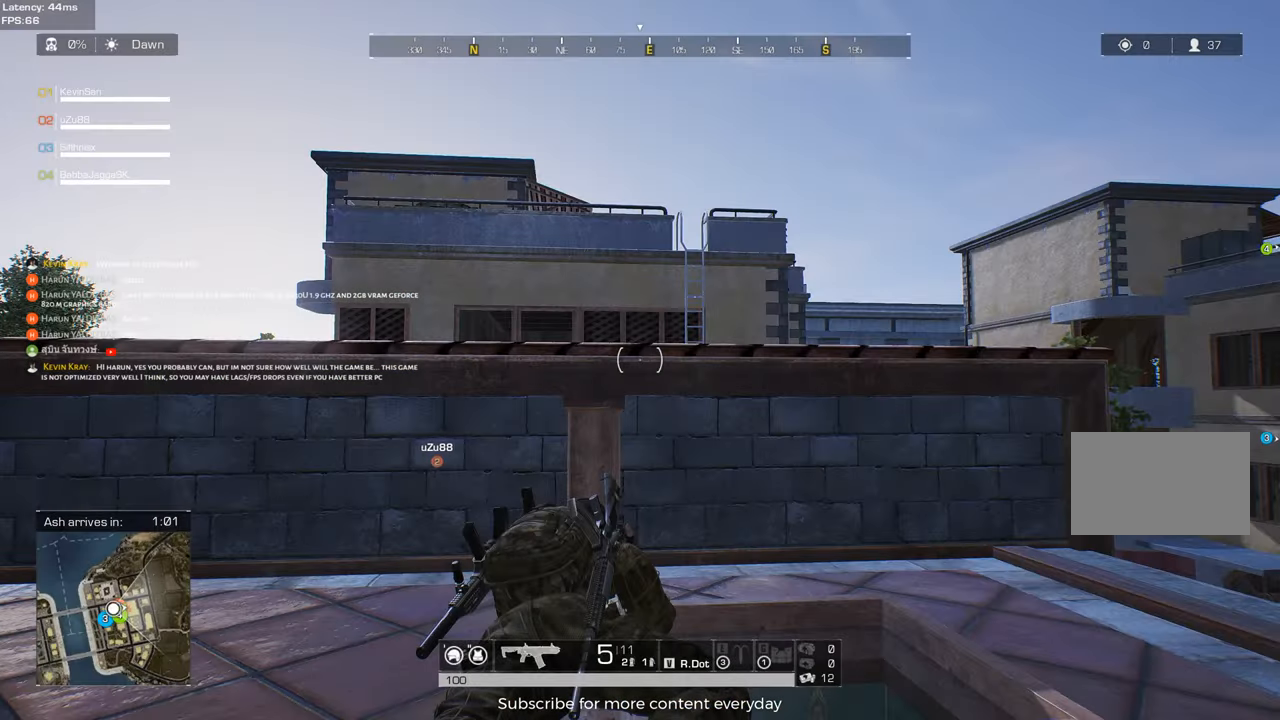
{"keys": [], "mouse": [], "events": [[17, "tab", "up"]]}
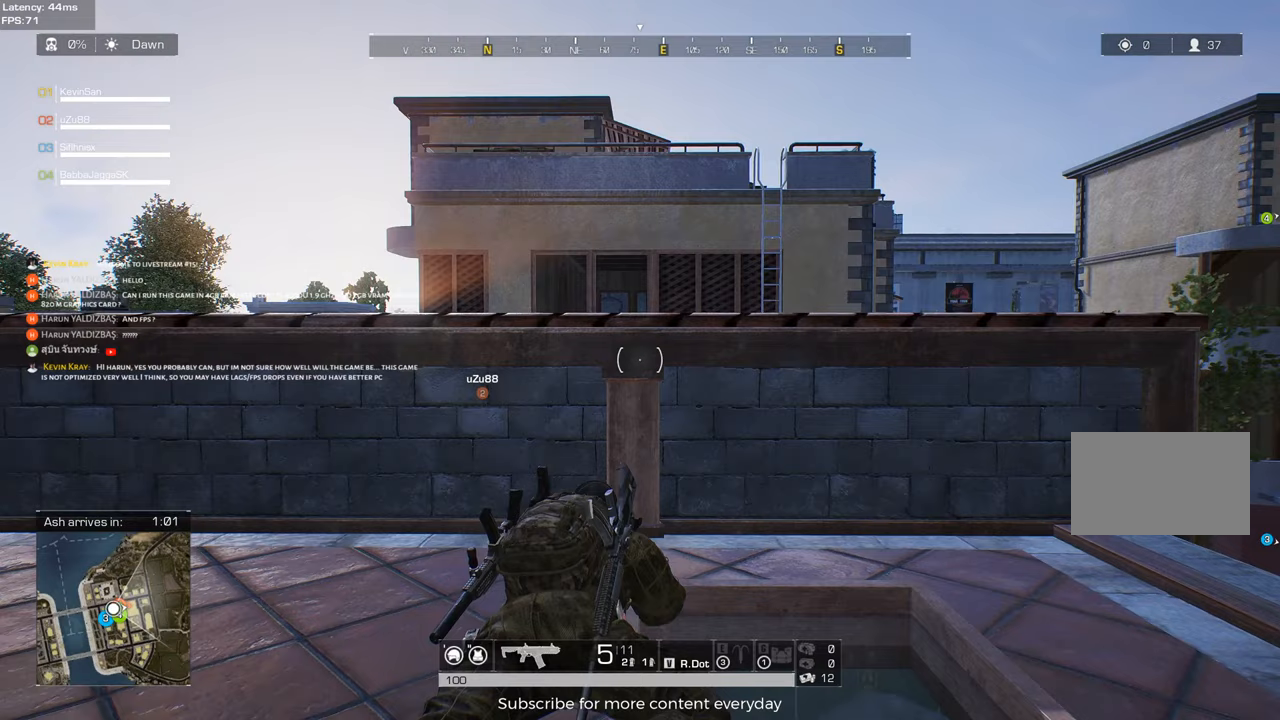
{"keys": [], "mouse": [], "events": []}
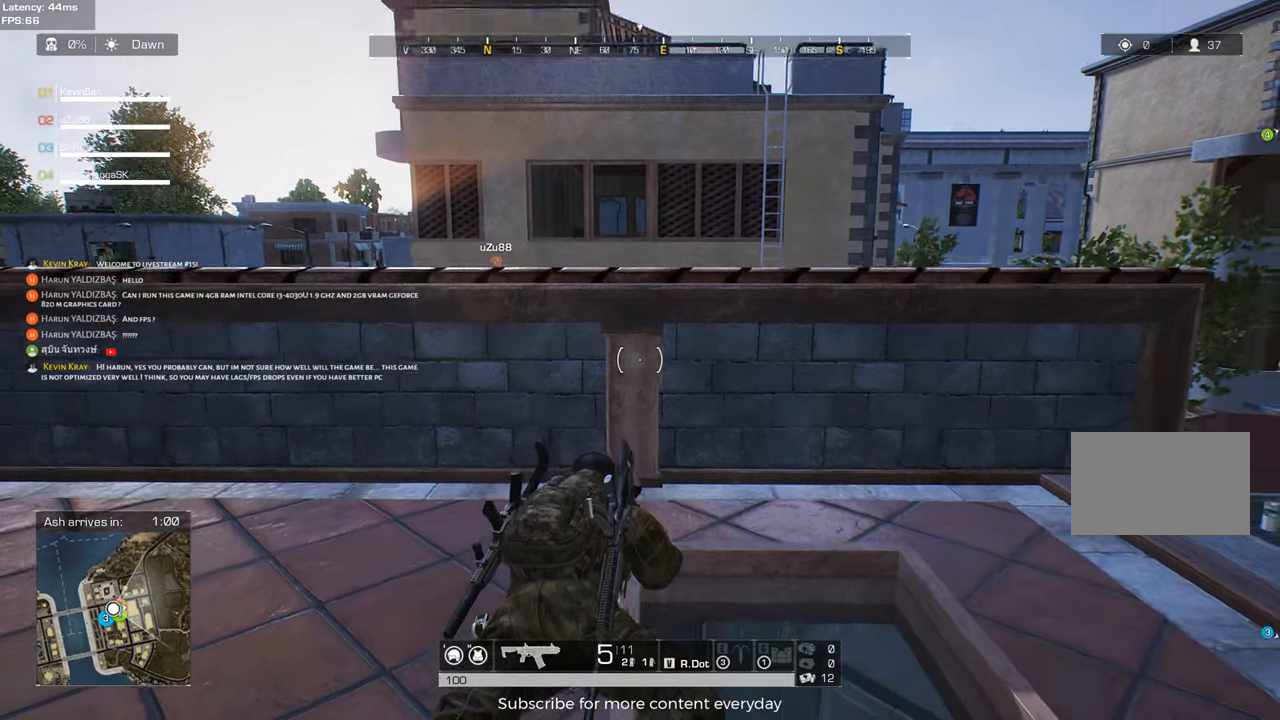
{"keys": ["a", "w"], "mouse": [], "events": [[100, "c", "down"], [233, "c", "up"], [383, "a", "down"], [383, "w", "down"]]}
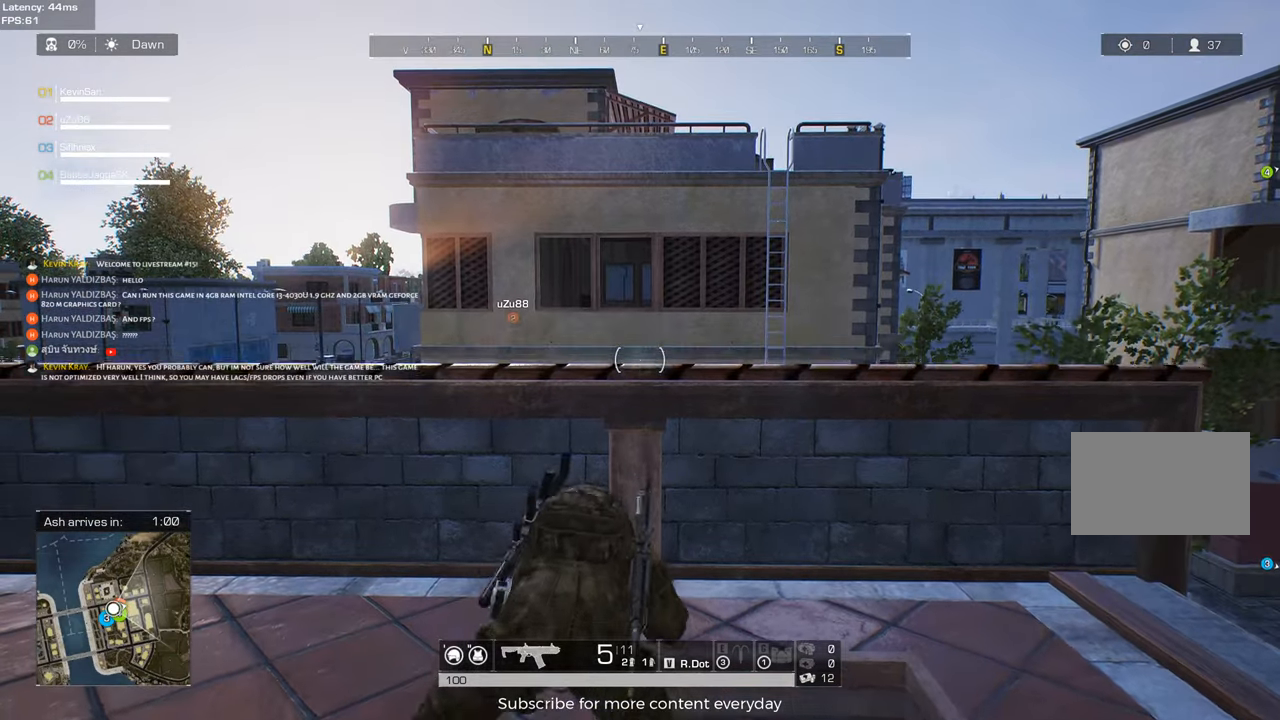
{"keys": ["a"], "mouse": [], "events": [[300, "space", "down"], [400, "w", "up"], [433, "space", "up"]]}
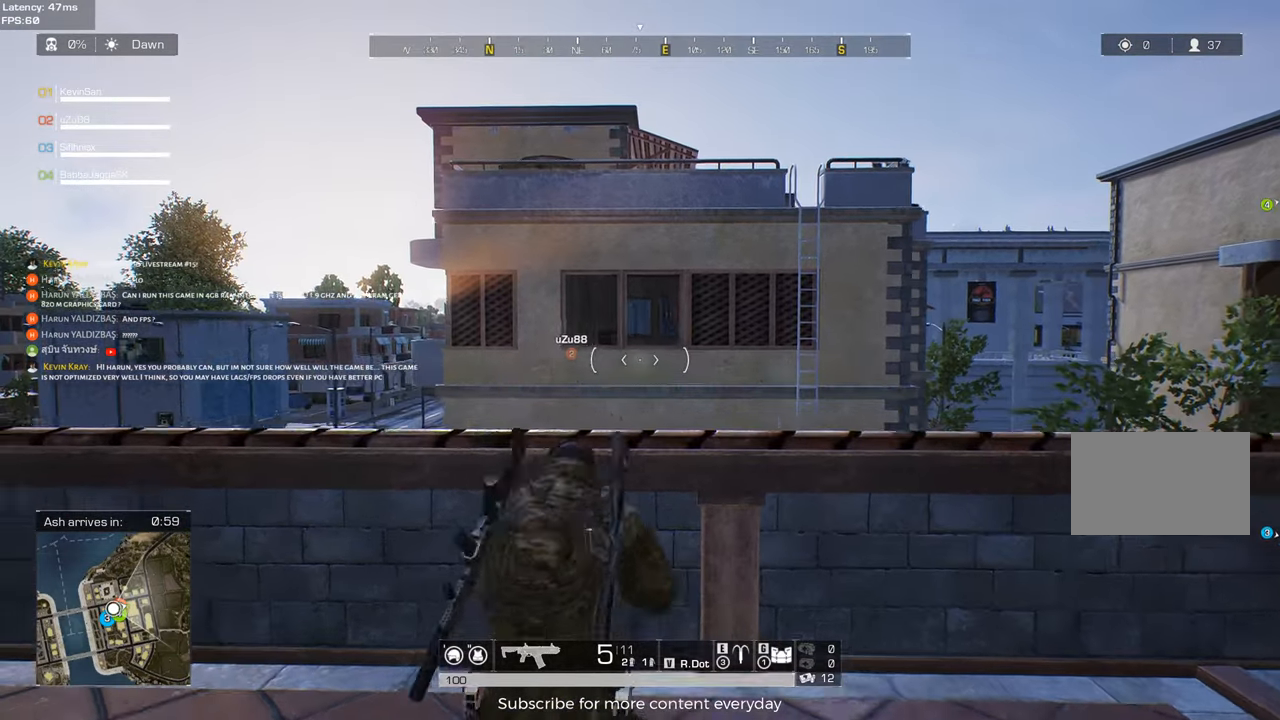
{"keys": ["w"], "mouse": [], "events": [[83, "a", "up"], [167, "space", "down"], [217, "space", "up"], [317, "space", "down"], [367, "w", "down"], [450, "space", "up"]]}
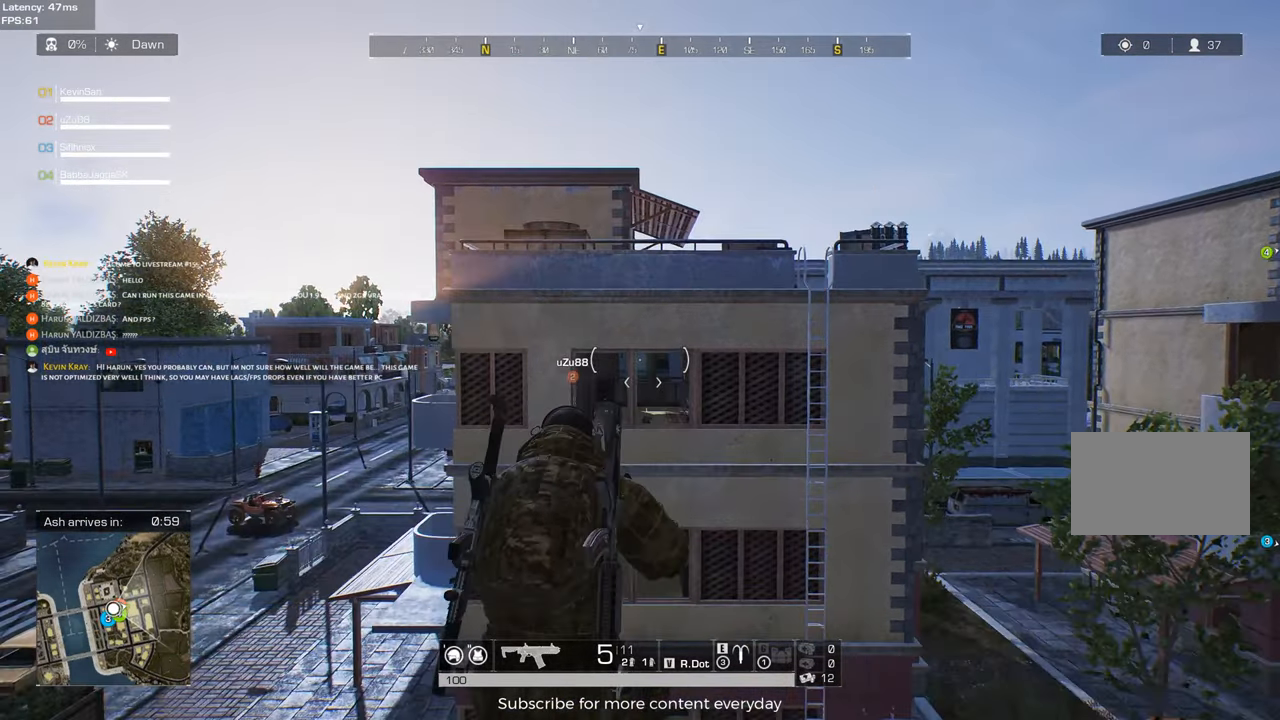
{"keys": [], "mouse": [], "events": [[183, "w", "up"], [233, "e", "down"], [333, "e", "up"]]}
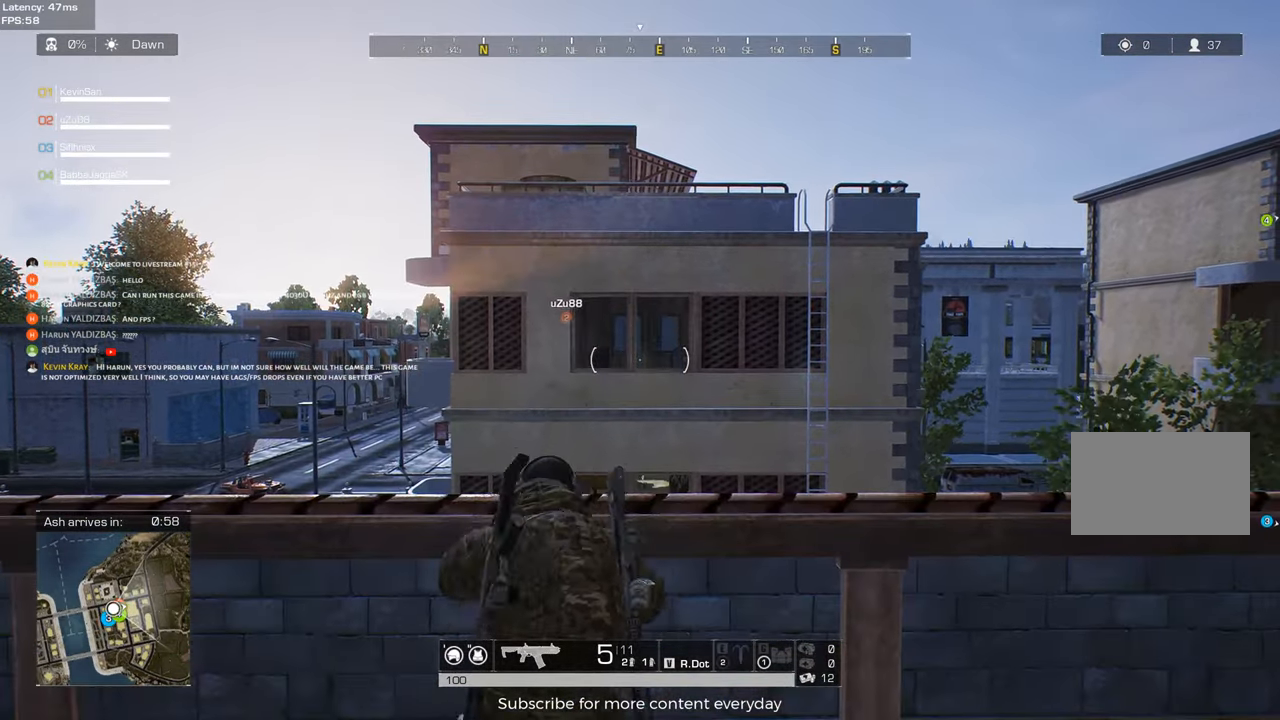
{"keys": [], "mouse": [], "events": []}
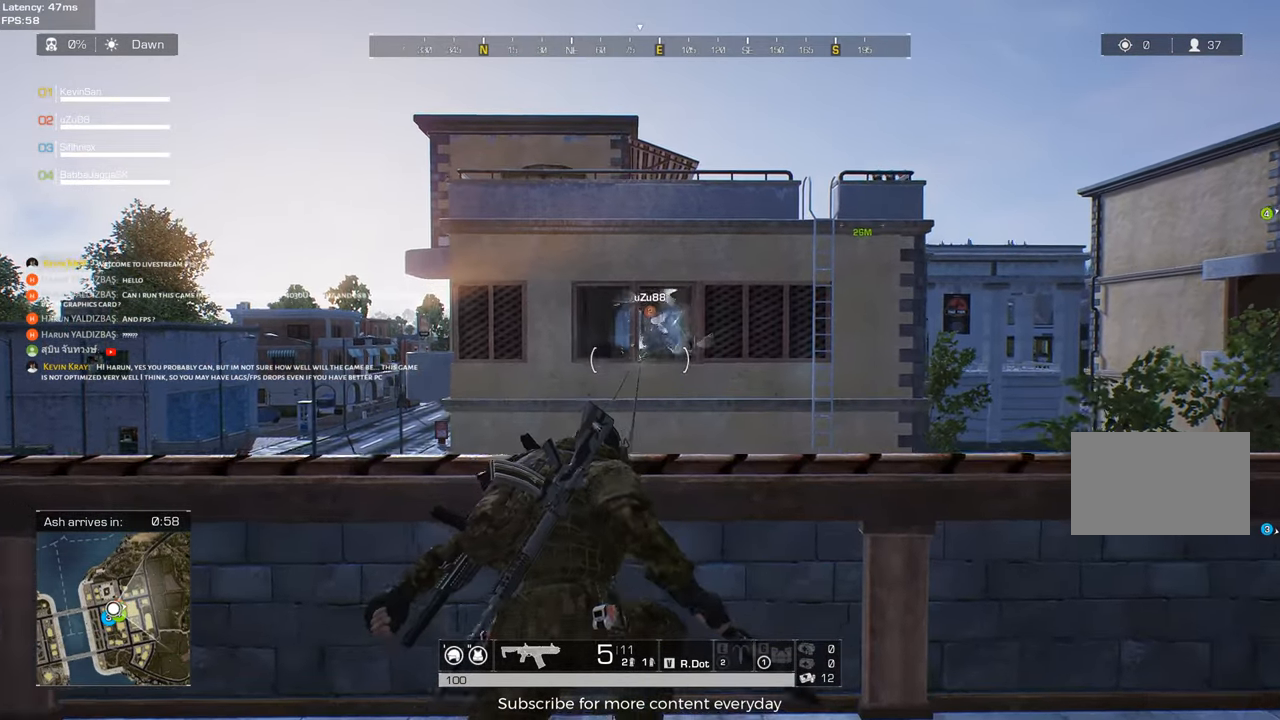
{"keys": [], "mouse": [], "events": [[367, "f", "down"], [450, "f", "up"]]}
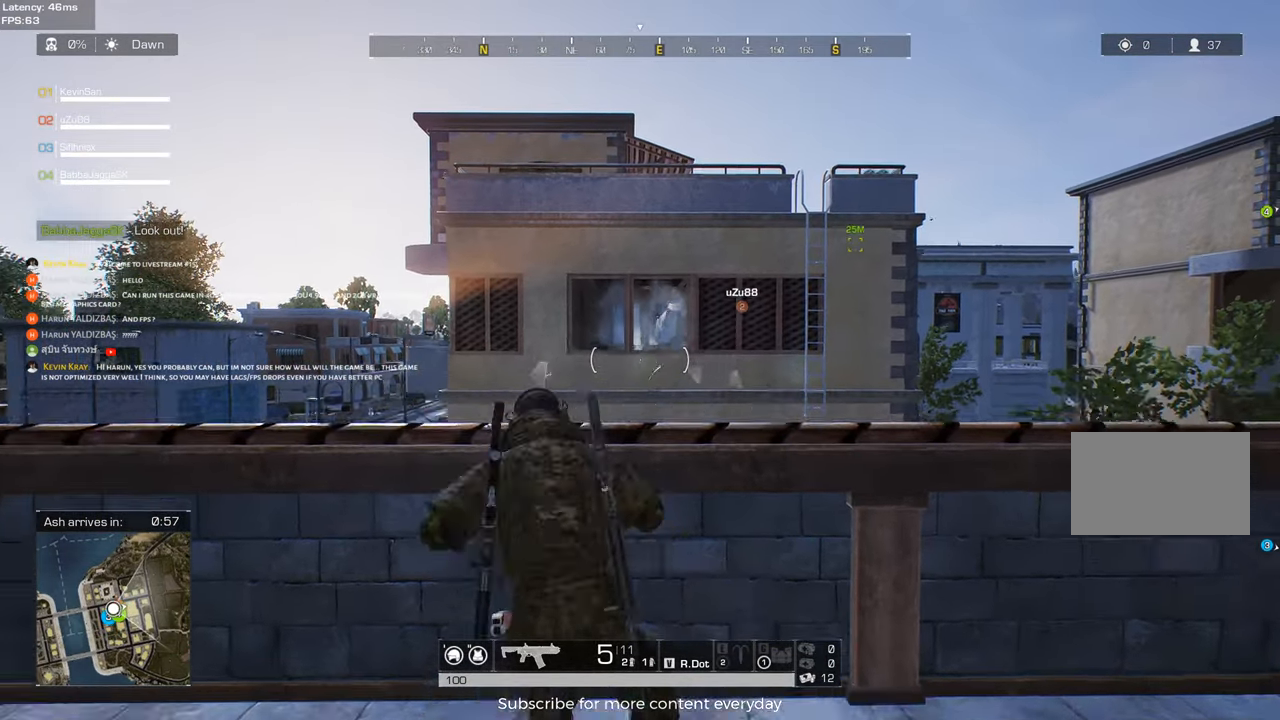
{"keys": ["s"], "mouse": [], "events": [[150, "s", "down"]]}
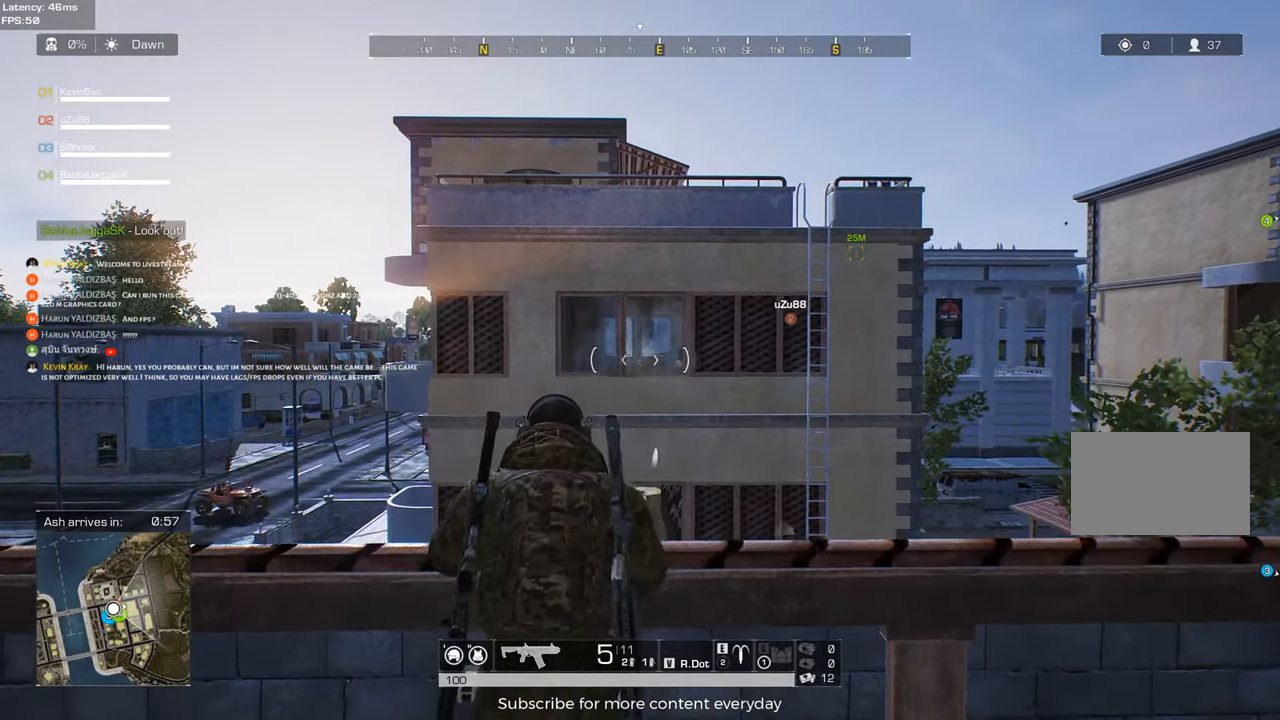
{"keys": ["a", "s"], "mouse": [], "events": [[200, "a", "down"]]}
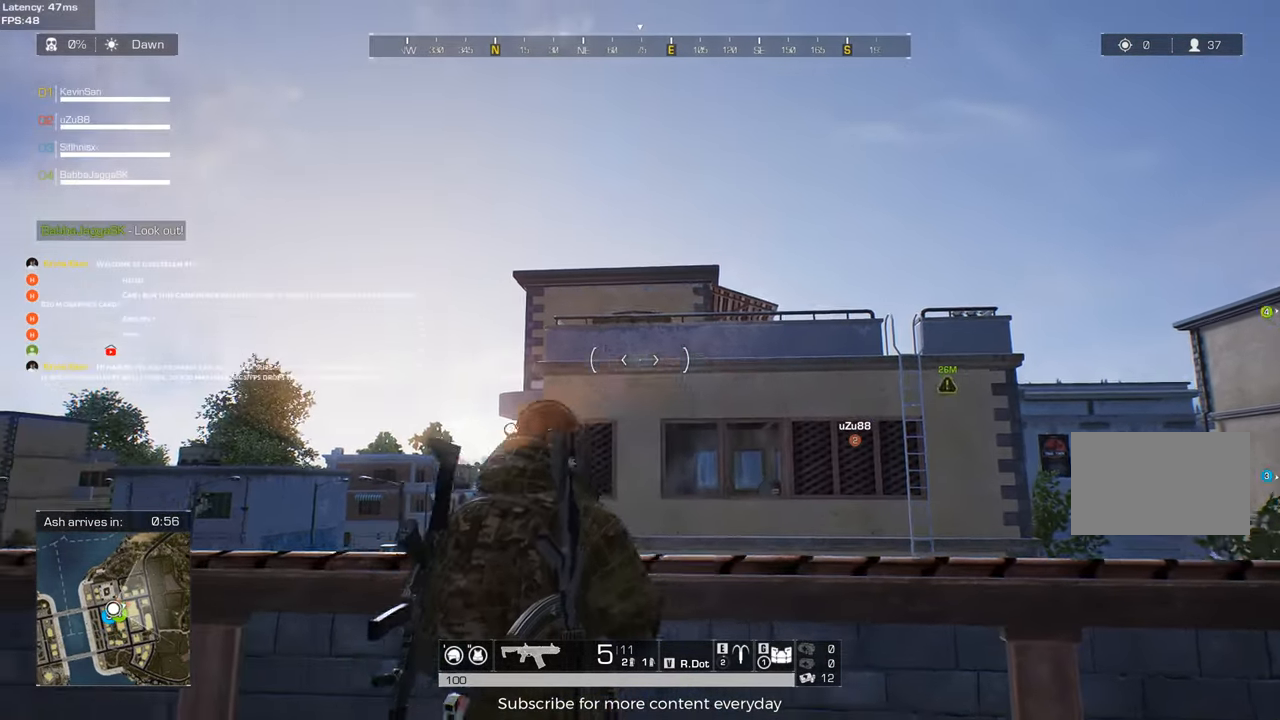
{"keys": [], "mouse": [], "events": [[167, "s", "up"], [267, "e", "down"], [267, "space", "down"], [317, "a", "up"], [367, "space", "up"], [400, "e", "up"]]}
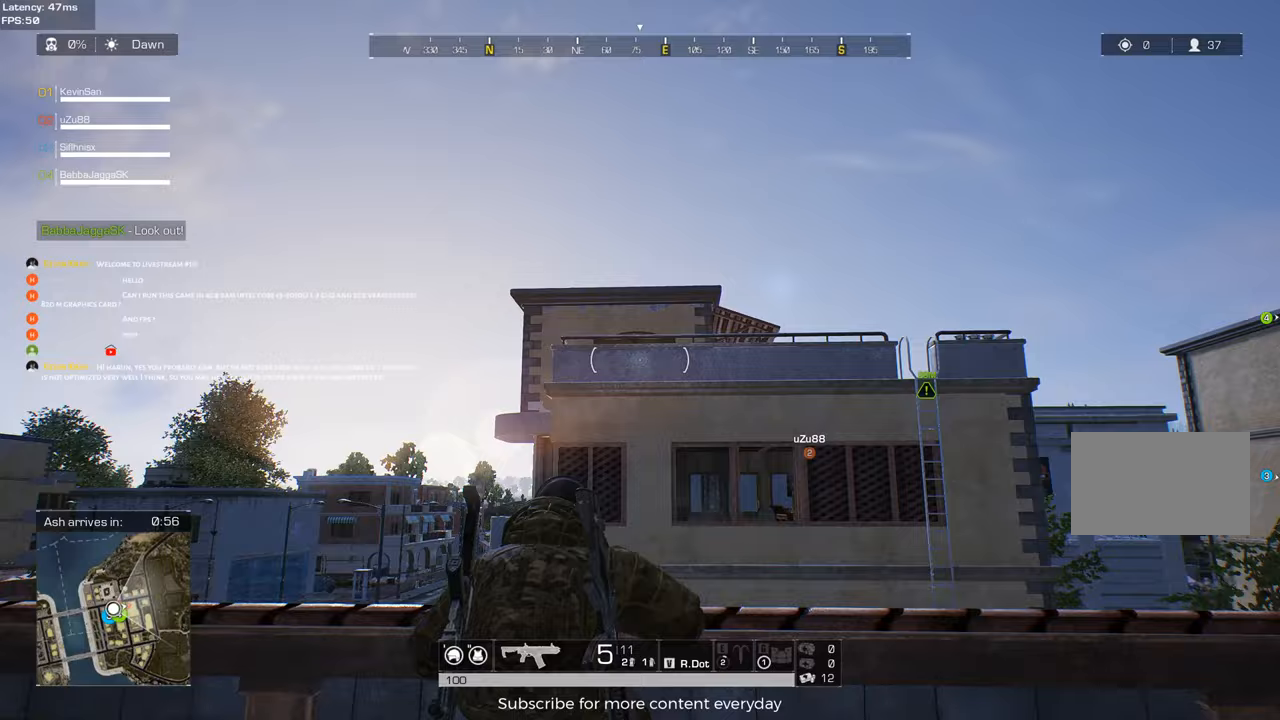
{"keys": [], "mouse": [], "events": []}
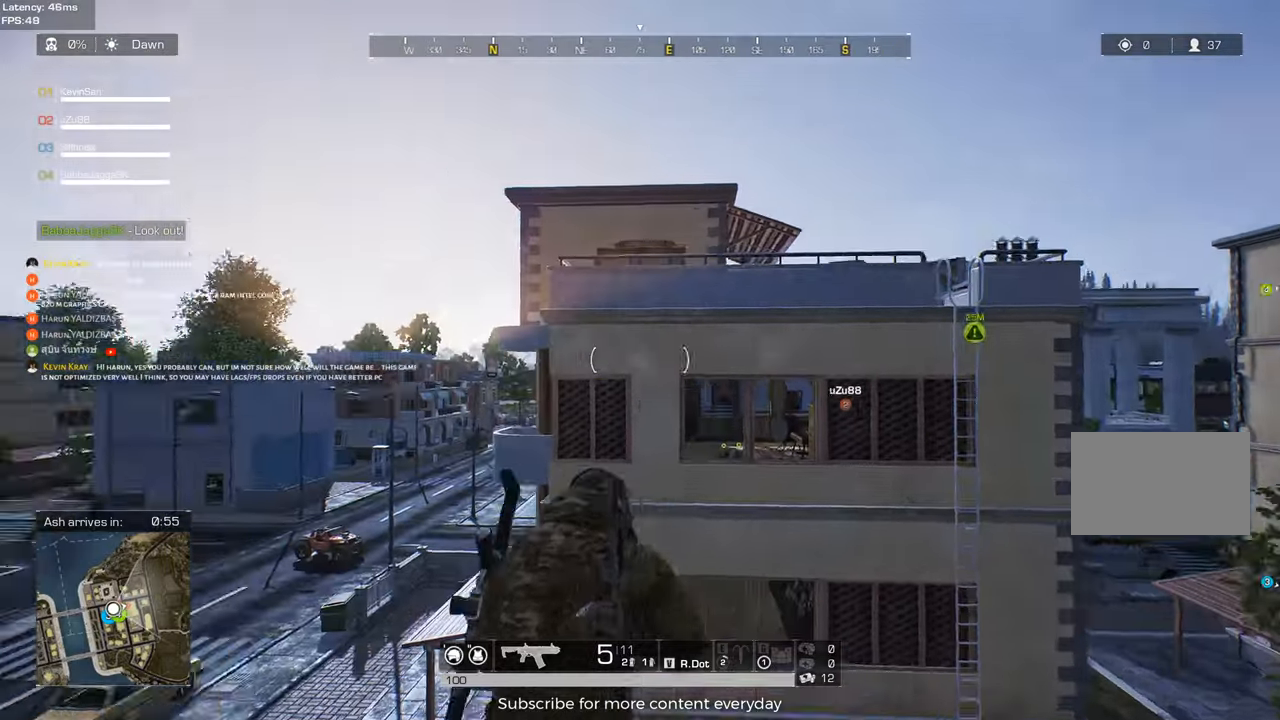
{"keys": ["w"], "mouse": [], "events": [[150, "w", "down"], [200, "space", "down"], [300, "e", "down"], [350, "space", "up"], [433, "e", "up"]]}
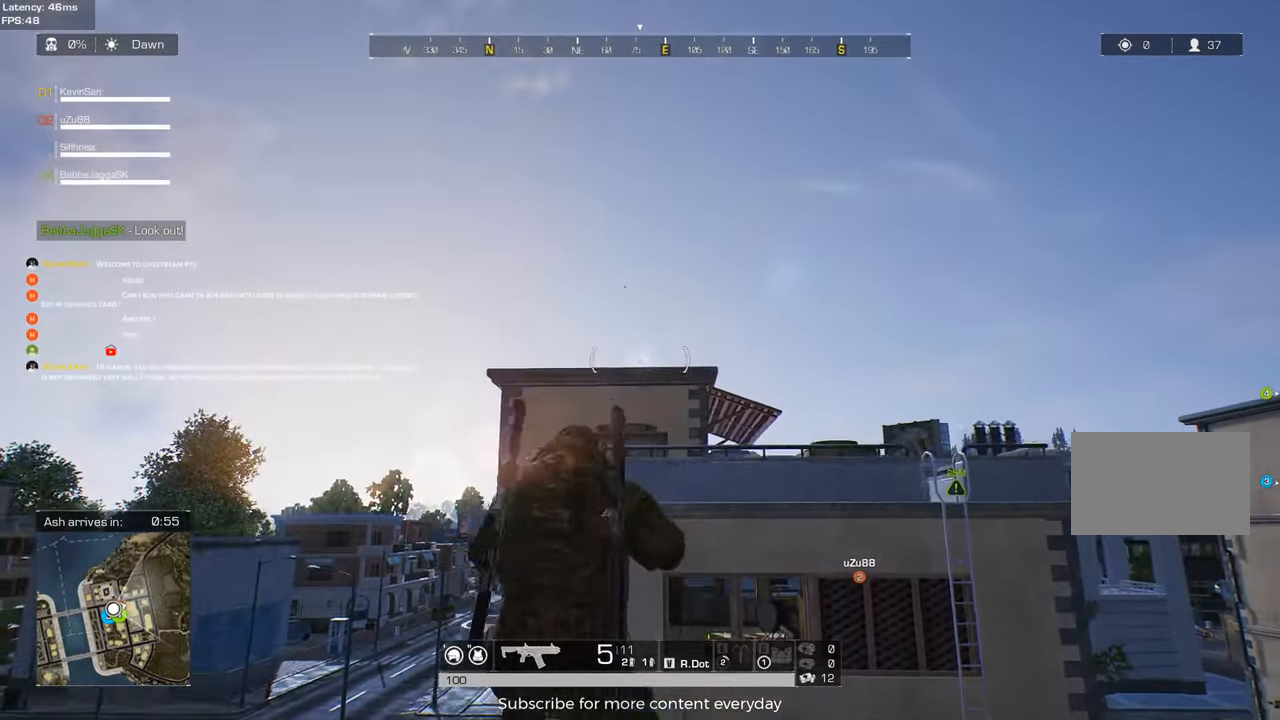
{"keys": [], "mouse": [], "events": [[33, "w", "up"]]}
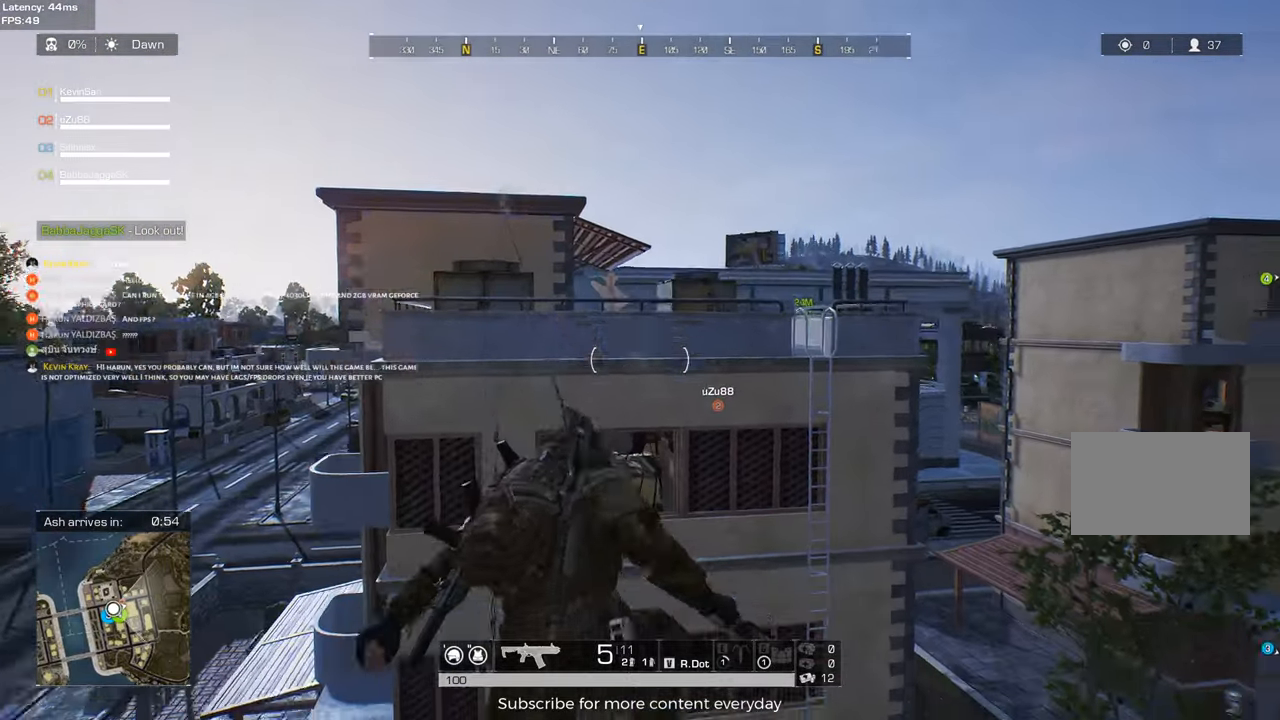
{"keys": [], "mouse": [], "events": []}
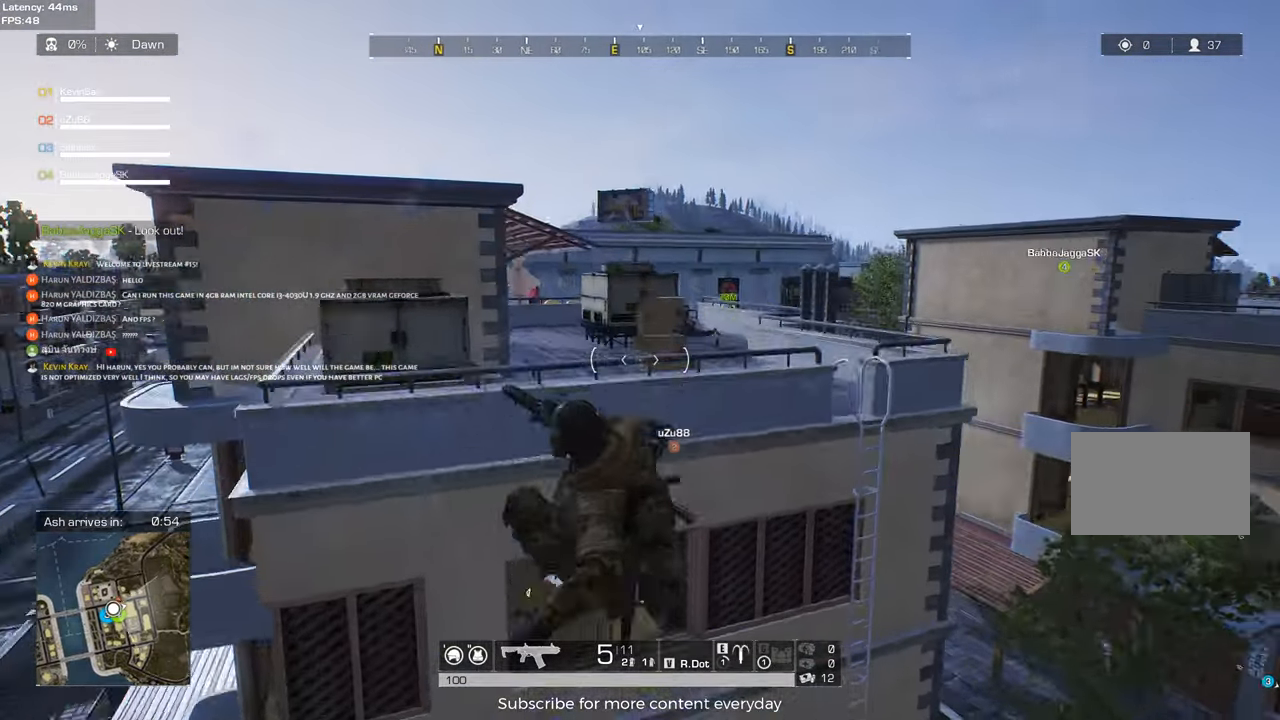
{"keys": ["d"], "mouse": [], "events": [[117, "f", "down"], [200, "f", "up"], [350, "d", "down"]]}
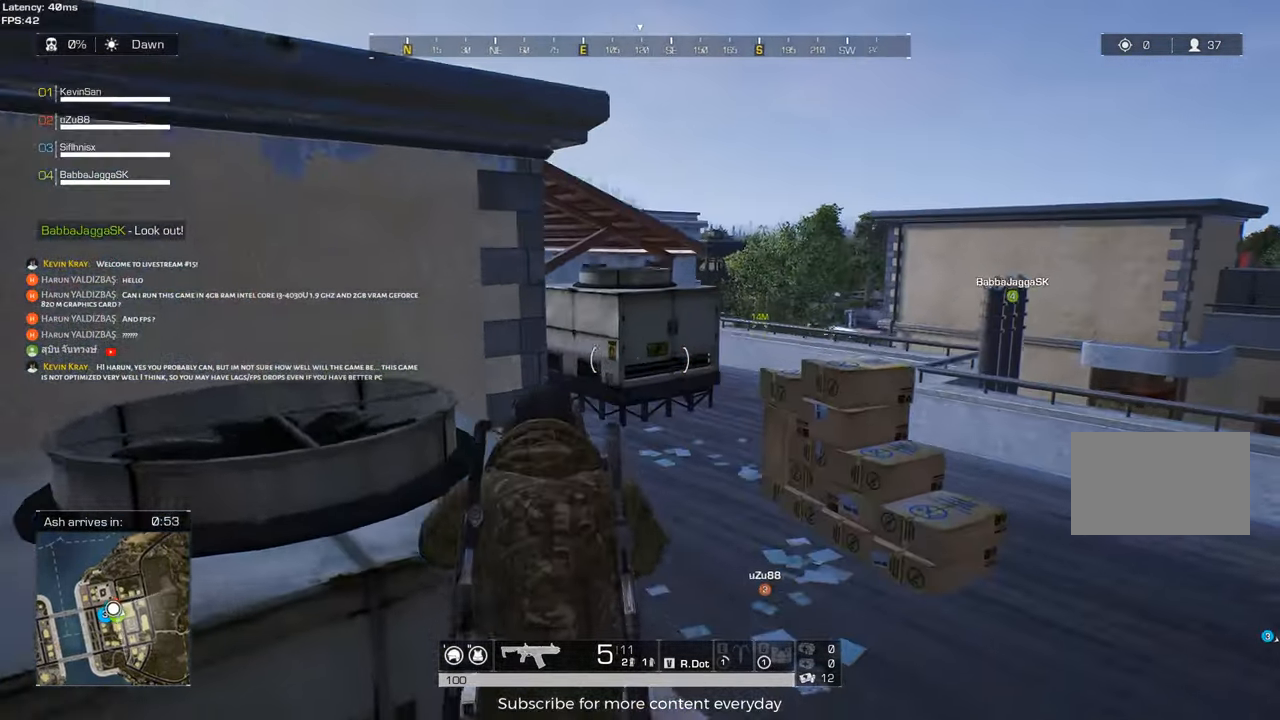
{"keys": ["d", "shift", "w"], "mouse": [], "events": [[33, "shift", "down"], [83, "w", "down"]]}
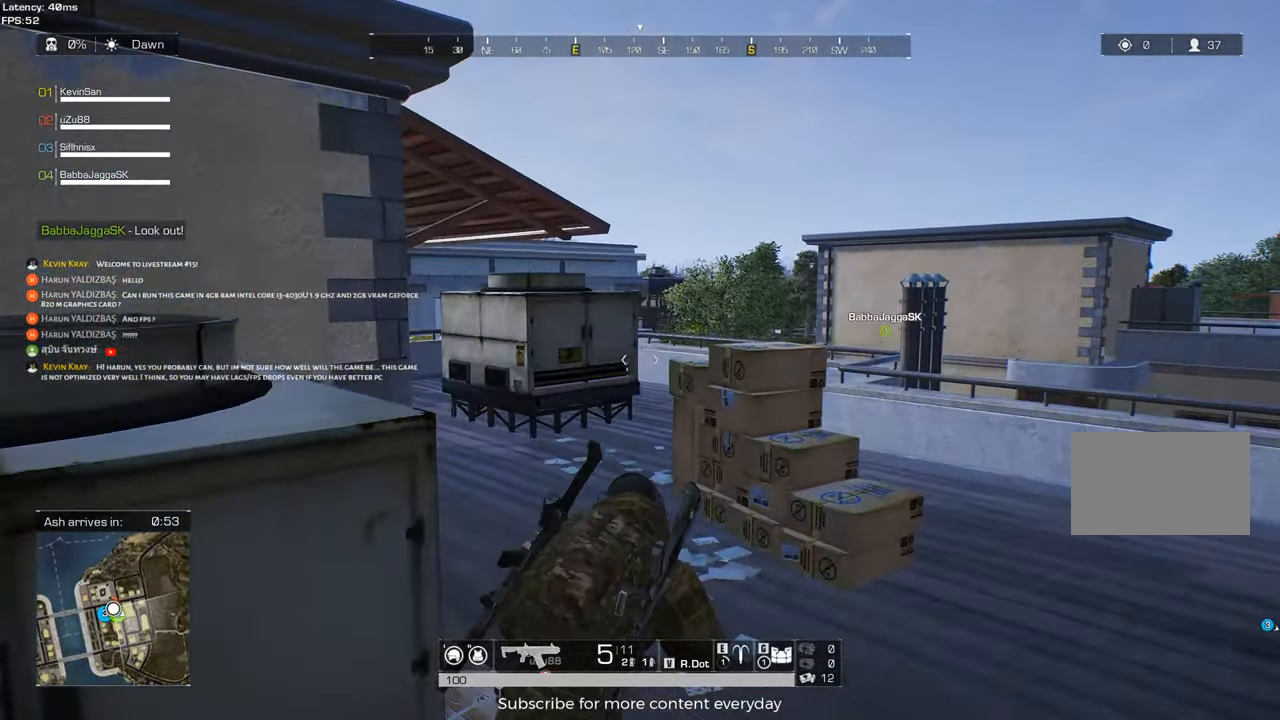
{"keys": ["shift", "w"], "mouse": [], "events": [[100, "a", "down"], [100, "d", "up"], [333, "a", "up"]]}
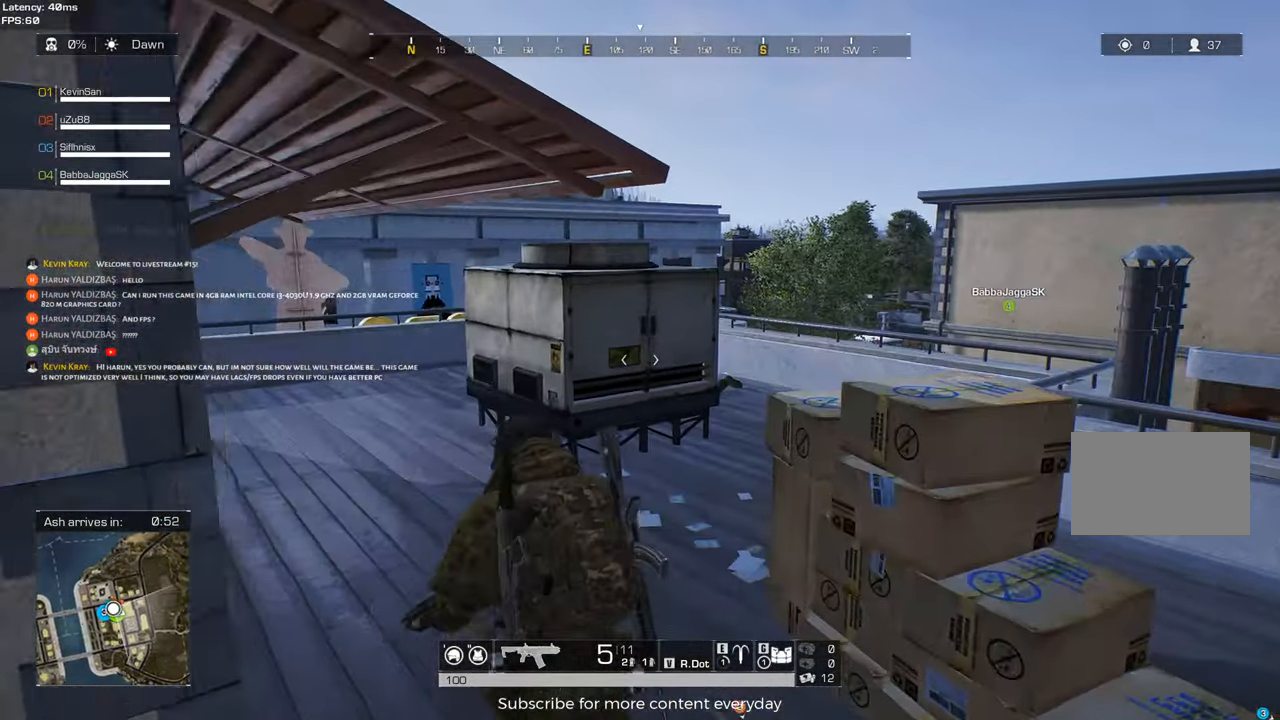
{"keys": ["d", "shift", "w"], "mouse": [], "events": [[250, "d", "down"]]}
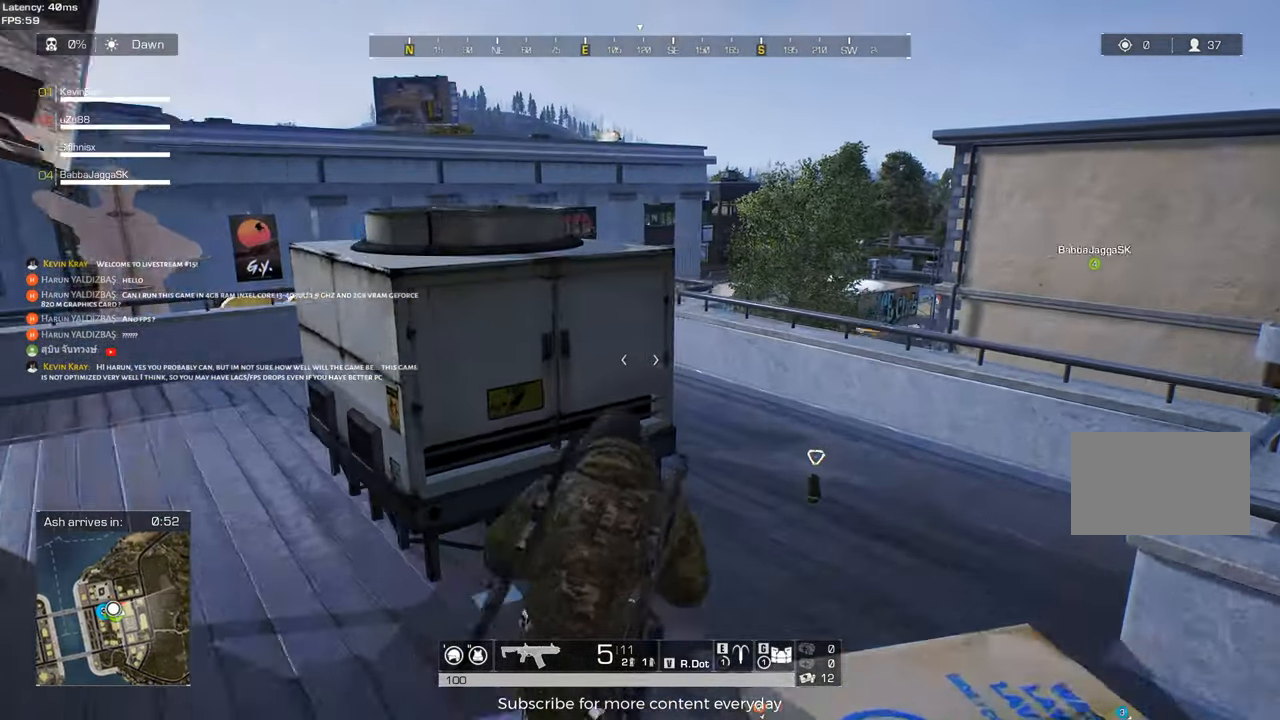
{"keys": [], "mouse": ["left", "right"], "events": [[83, "mouse_right", "down"], [167, "c", "down"], [167, "mouse_left", "down"], [167, "shift", "up"], [217, "mouse_left", "up"], [217, "w", "up"], [317, "mouse_left", "down"], [367, "c", "up"], [400, "mouse_left", "up"], [450, "mouse_left", "down"], [500, "d", "up"]]}
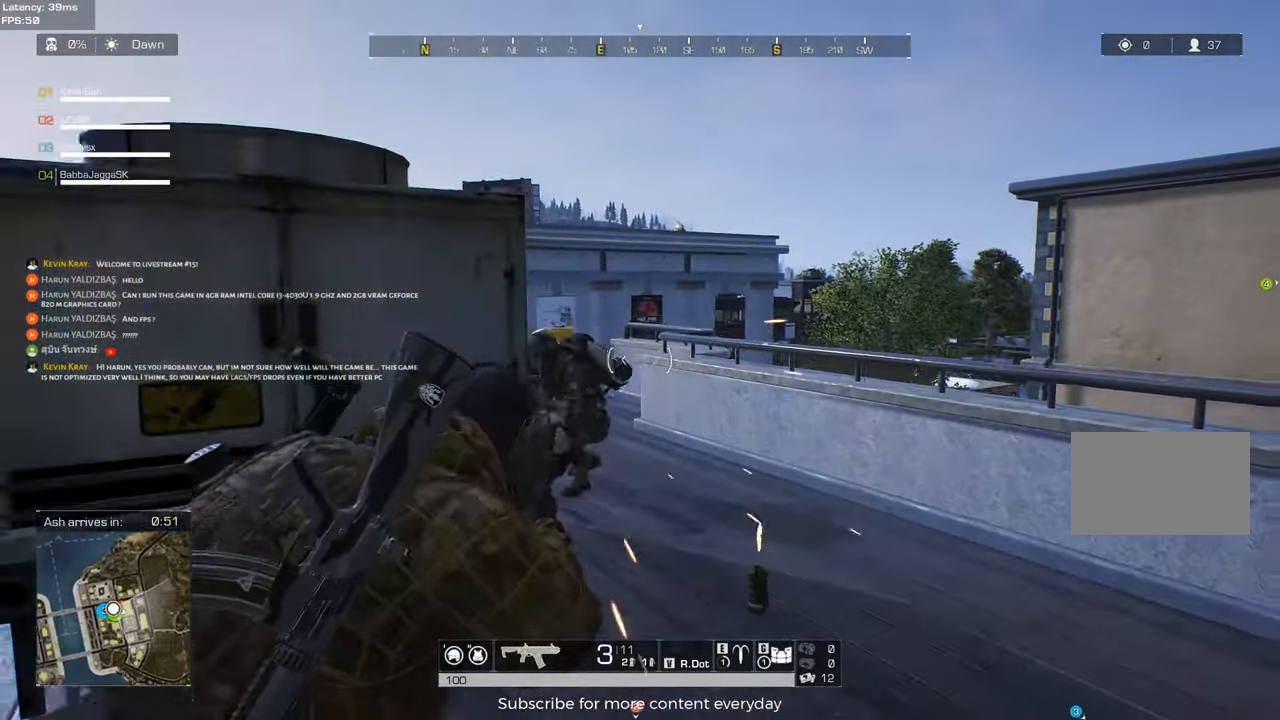
{"keys": ["a"], "mouse": ["left", "right"], "events": [[50, "a", "down"], [50, "mouse_left", "up"], [133, "mouse_left", "down"], [233, "a", "up"], [283, "d", "down"], [283, "mouse_left", "up"], [383, "mouse_left", "down"], [417, "a", "down"], [417, "d", "up"]]}
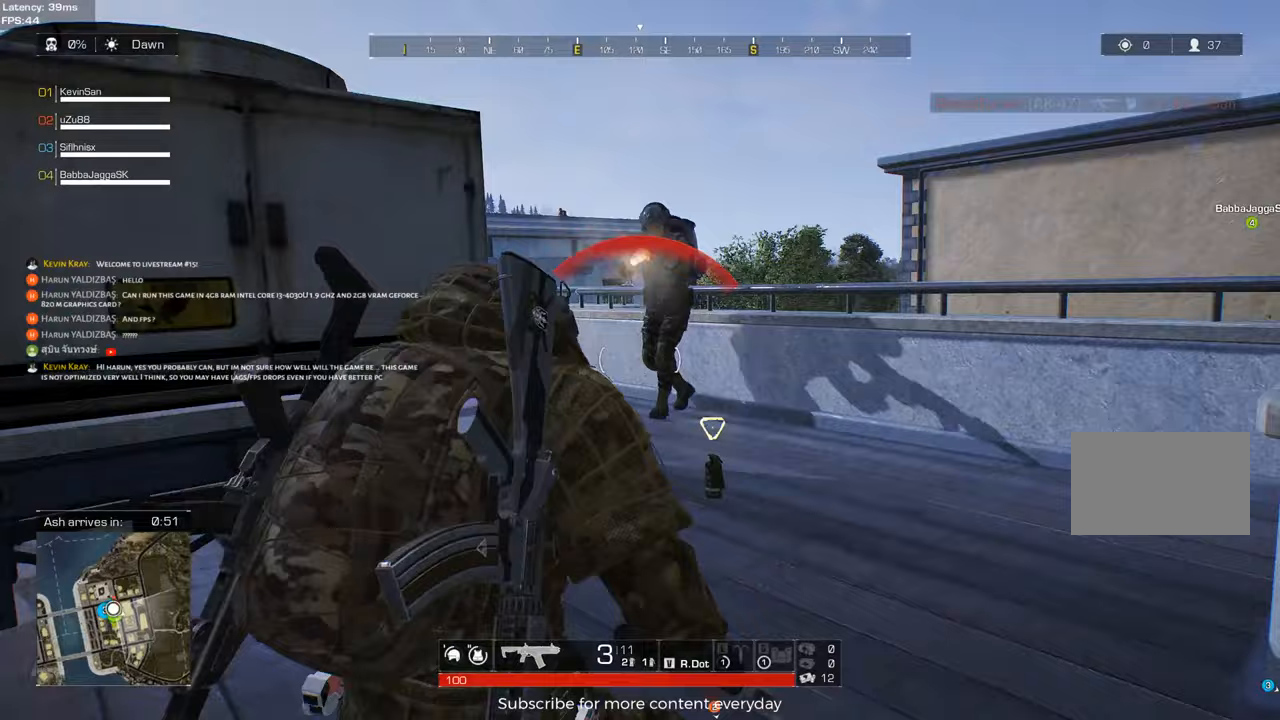
{"keys": ["a"], "mouse": [], "events": [[17, "mouse_left", "up"], [67, "mouse_left", "down"], [117, "c", "down"], [150, "mouse_left", "up"], [200, "c", "up"], [300, "mouse_right", "up"]]}
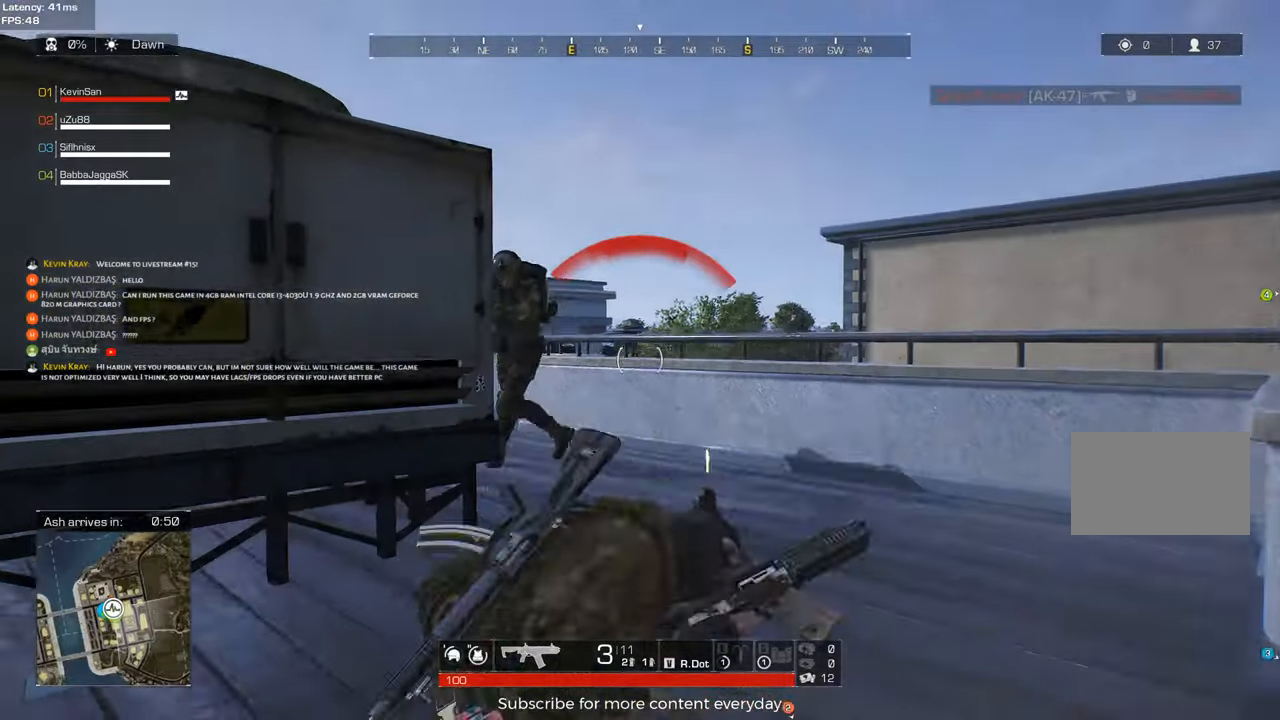
{"keys": ["a", "w"], "mouse": [], "events": [[450, "w", "down"]]}
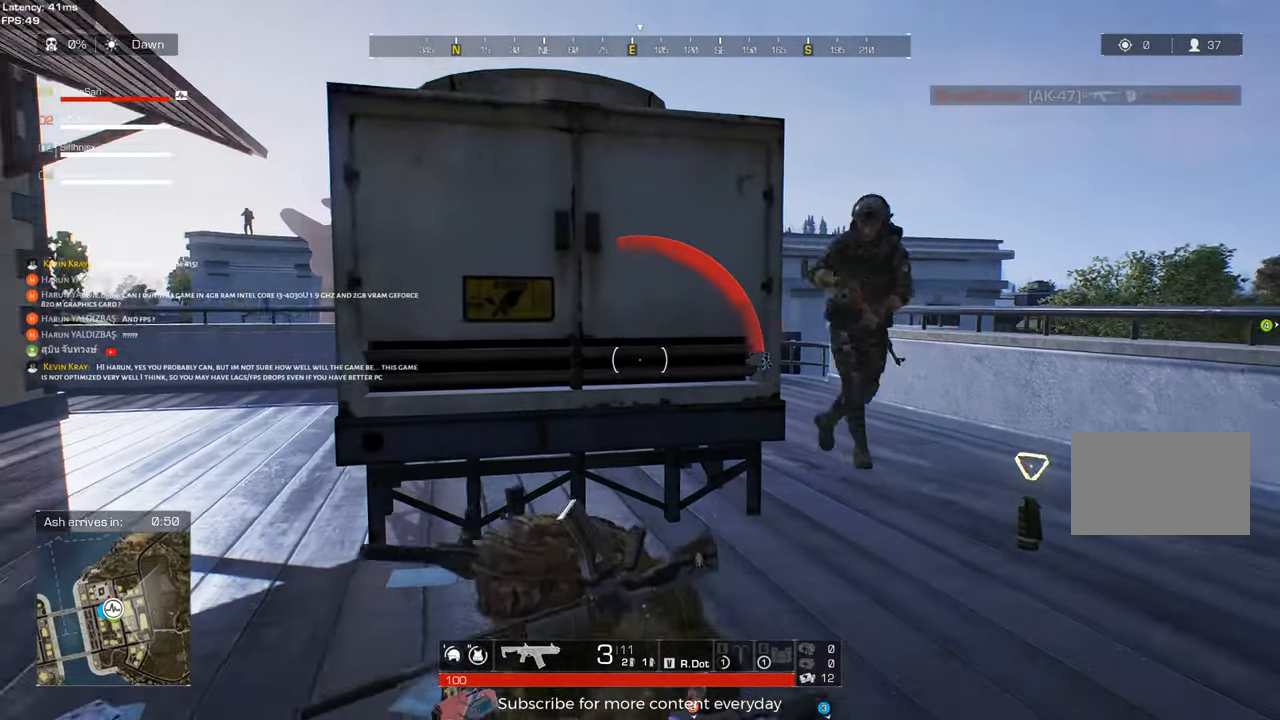
{"keys": ["a", "shift", "w"], "mouse": [], "events": [[183, "mouse_wheel", "down"], [183, "shift", "down"], [383, "mouse_wheel", "up"]]}
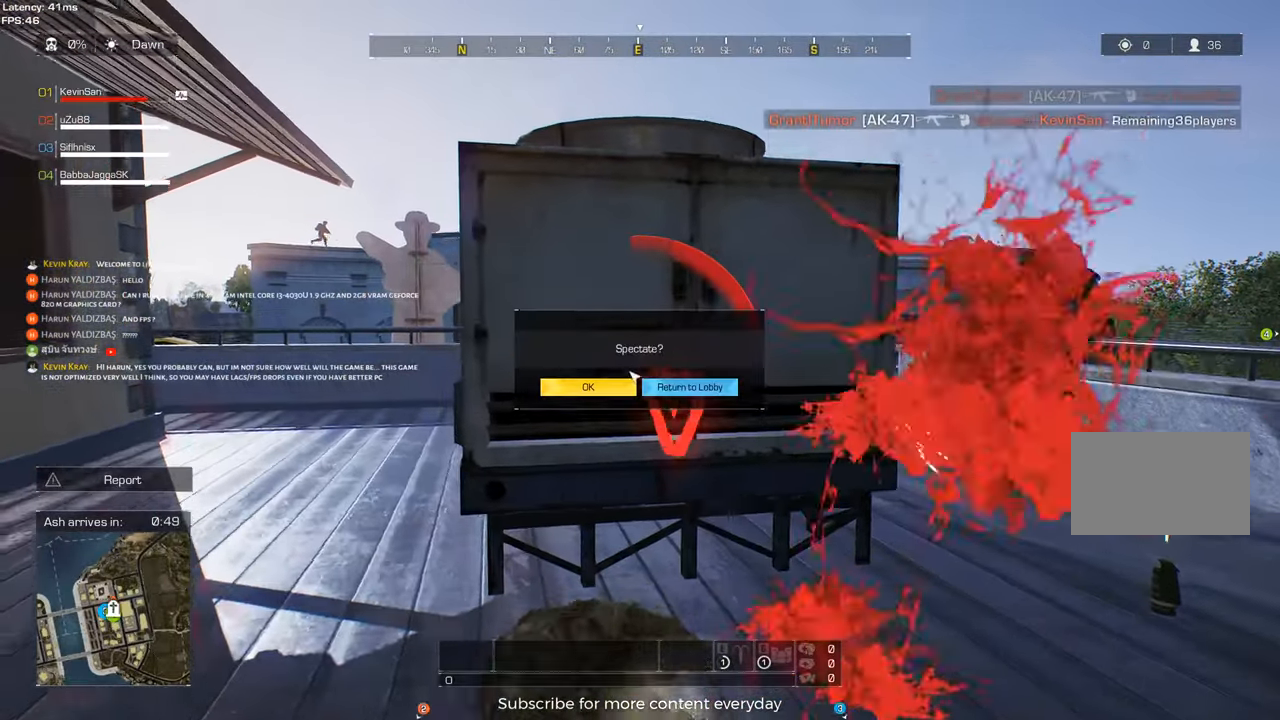
{"keys": [], "mouse": [], "events": [[350, "mouse_left", "down"], [350, "shift", "up"], [350, "w", "up"], [400, "a", "up"], [483, "mouse_left", "up"]]}